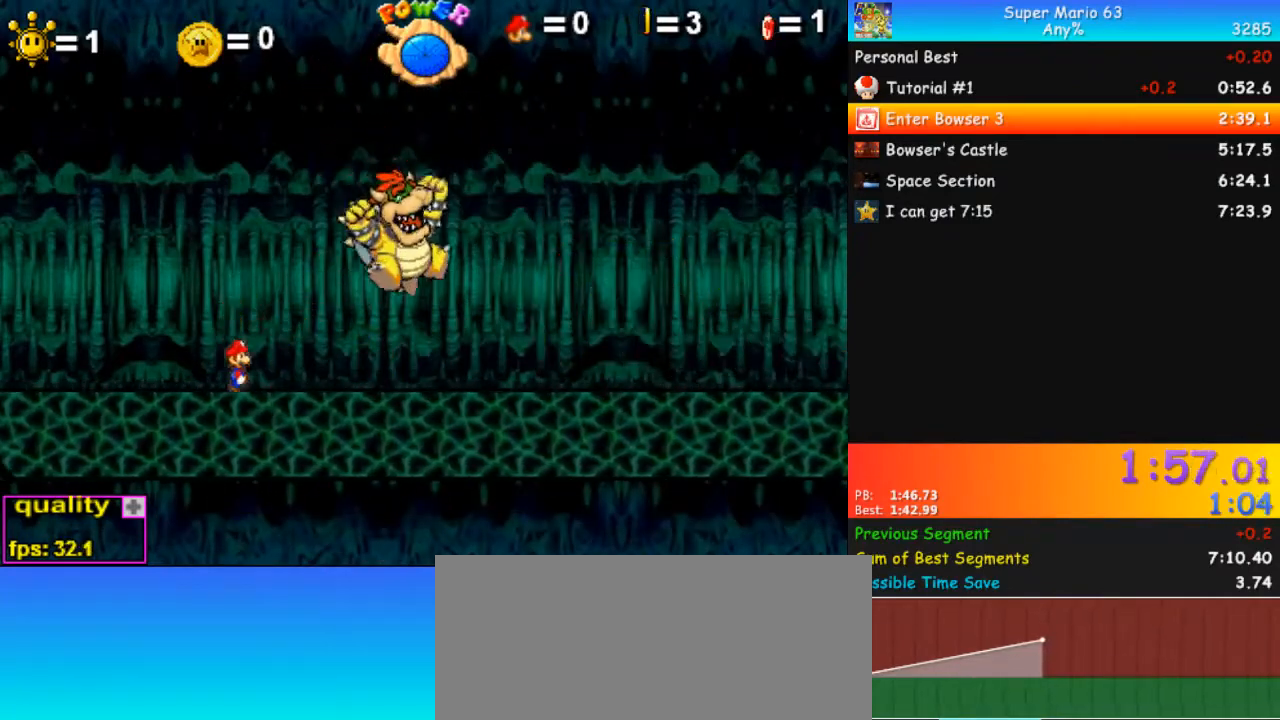
Gameplay with keyboard; each line is a JSON object with the keys held at the frame after it. "events" lists presses ("down") and releases ("up") of ".", "/", "0", "1", "2", "3", "4", "5", "6", "7", "8", "9", "a", "alt_l", "alt_r", "b", "backslash", "backspace", "c", "caps_lock", "comma", "ctrl_l", "ctrl_r", "d", "down", "e", "equals", "escape", "f", "f1", "f10", "f11", "f12", "f2", "f3", "f4", "f5", "f6", "f7", "f8", "f9", "g", "h", "i", "j", "k", "l", "lbracket", "left", "m", "minus", "n", "o", "p", "q", "quote", "r", "rbracket", "return", "right", "s", "semicolon", "shift_l", "shift_r", "space", "super", "t", "tab", "tilde", "u", "up", "v", "w", "x", "y" and "z" between this image and that frame as [ms after this image, input, new state], when the widget could be followed in between. No other keys are recorded. Mouse input is not recorded.
{"keys": [], "events": [[167, "down", "down"], [167, "left", "down"], [167, "right", "up"], [233, "down", "up"], [233, "left", "up"], [300, "left", "down"], [333, "left", "up"], [333, "right", "down"], [400, "right", "up"], [433, "left", "down"], [467, "left", "up"]]}
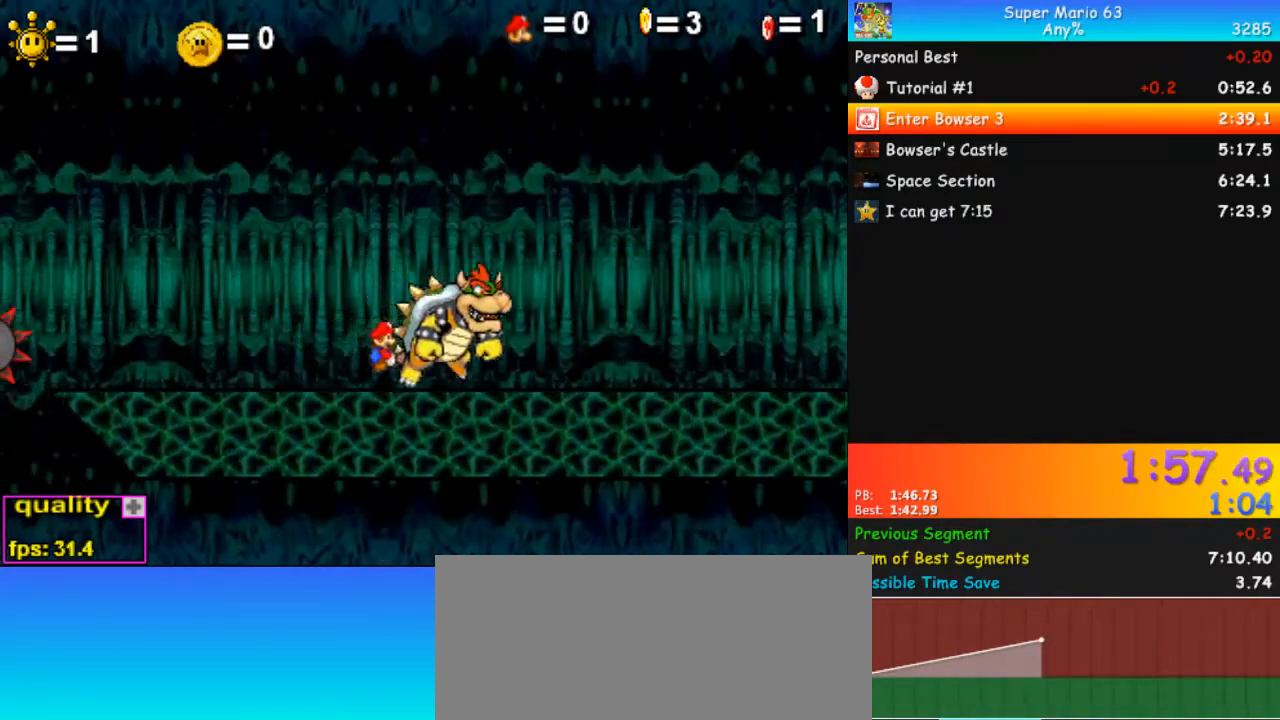
{"keys": [], "events": [[33, "left", "down"], [67, "left", "up"], [67, "right", "down"], [133, "left", "down"], [133, "right", "up"], [167, "left", "up"], [167, "right", "down"], [233, "right", "up"], [267, "c", "down"], [467, "c", "up"]]}
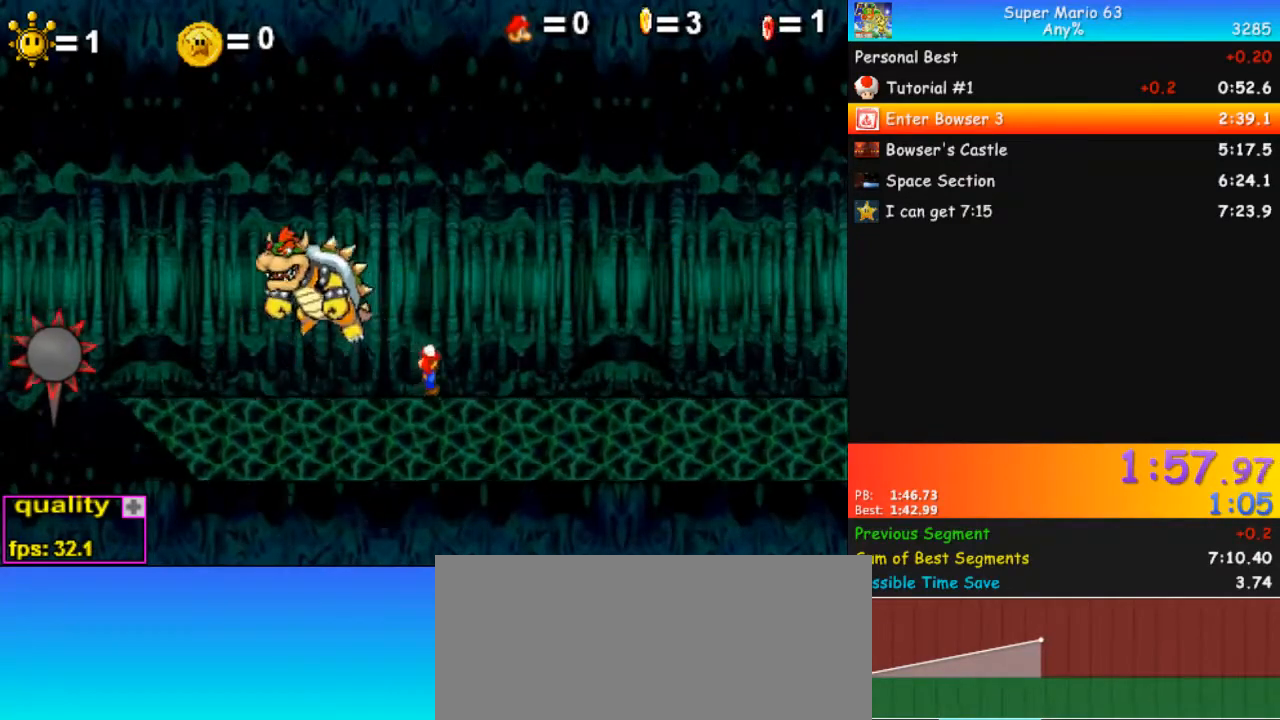
{"keys": [], "events": []}
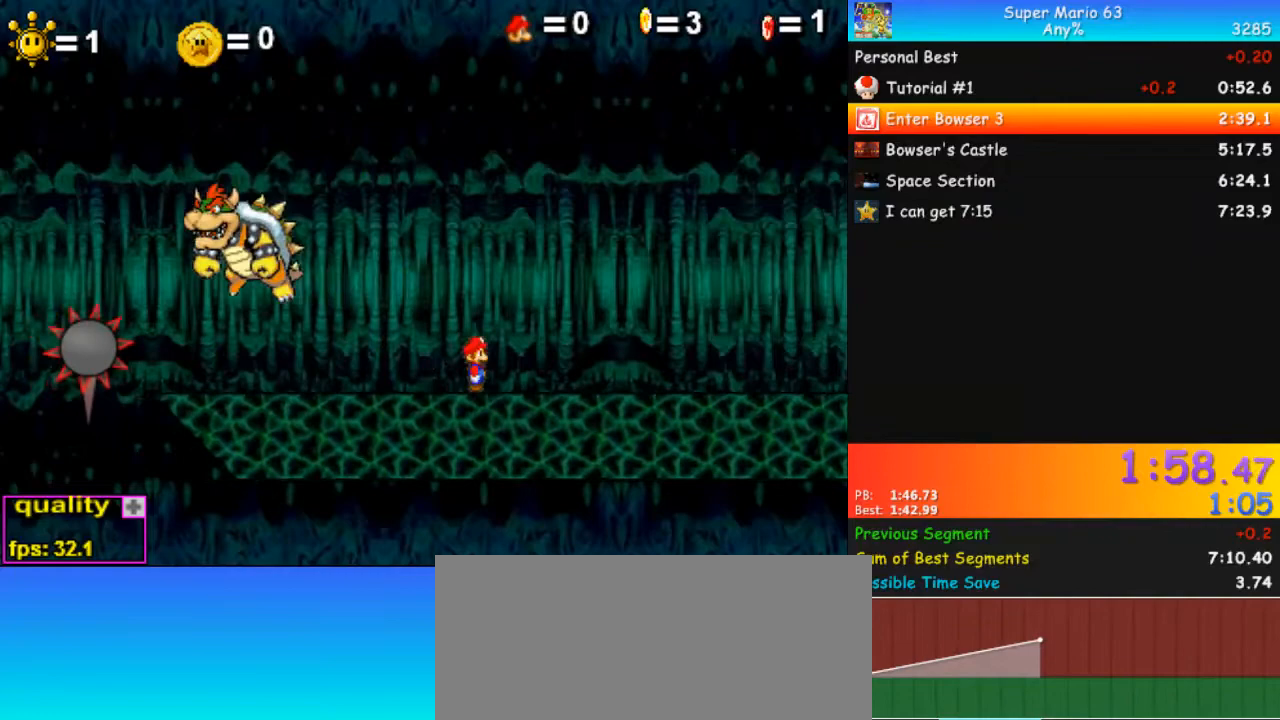
{"keys": ["right"], "events": [[200, "up", "down"], [233, "up", "up"], [400, "right", "down"]]}
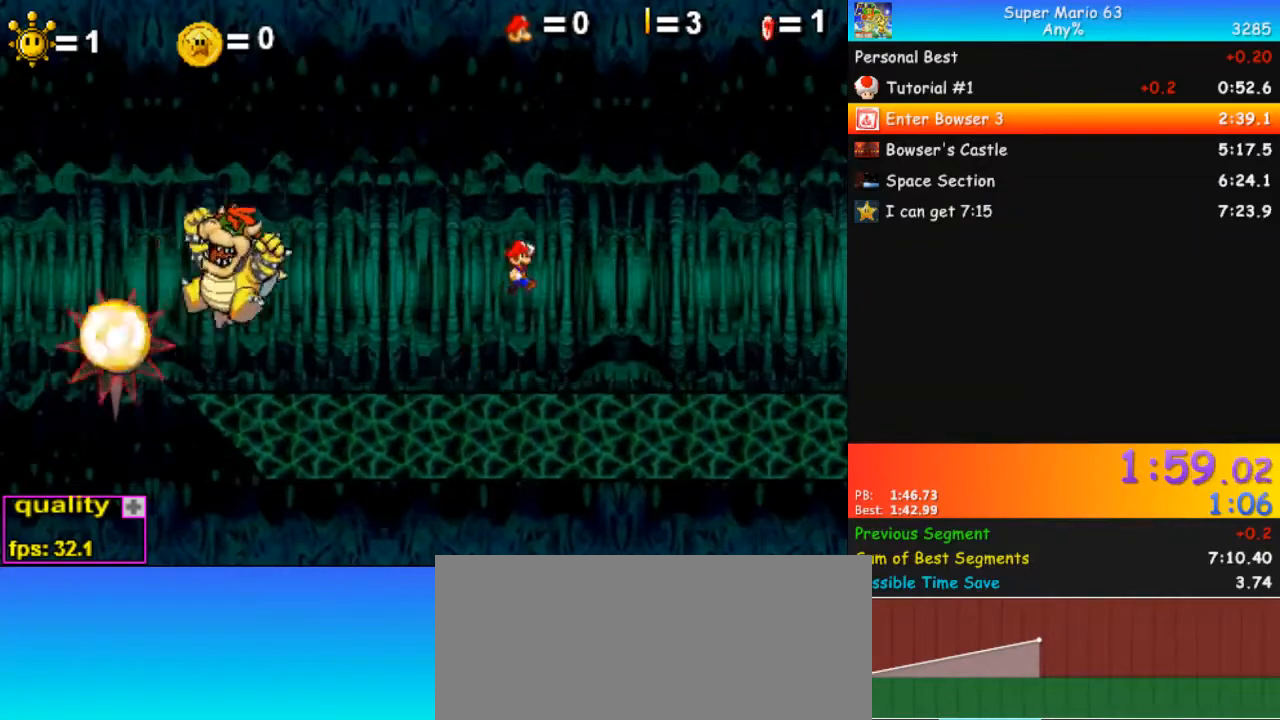
{"keys": ["right"], "events": [[267, "down", "down"], [333, "down", "up"], [333, "up", "down"], [467, "up", "up"]]}
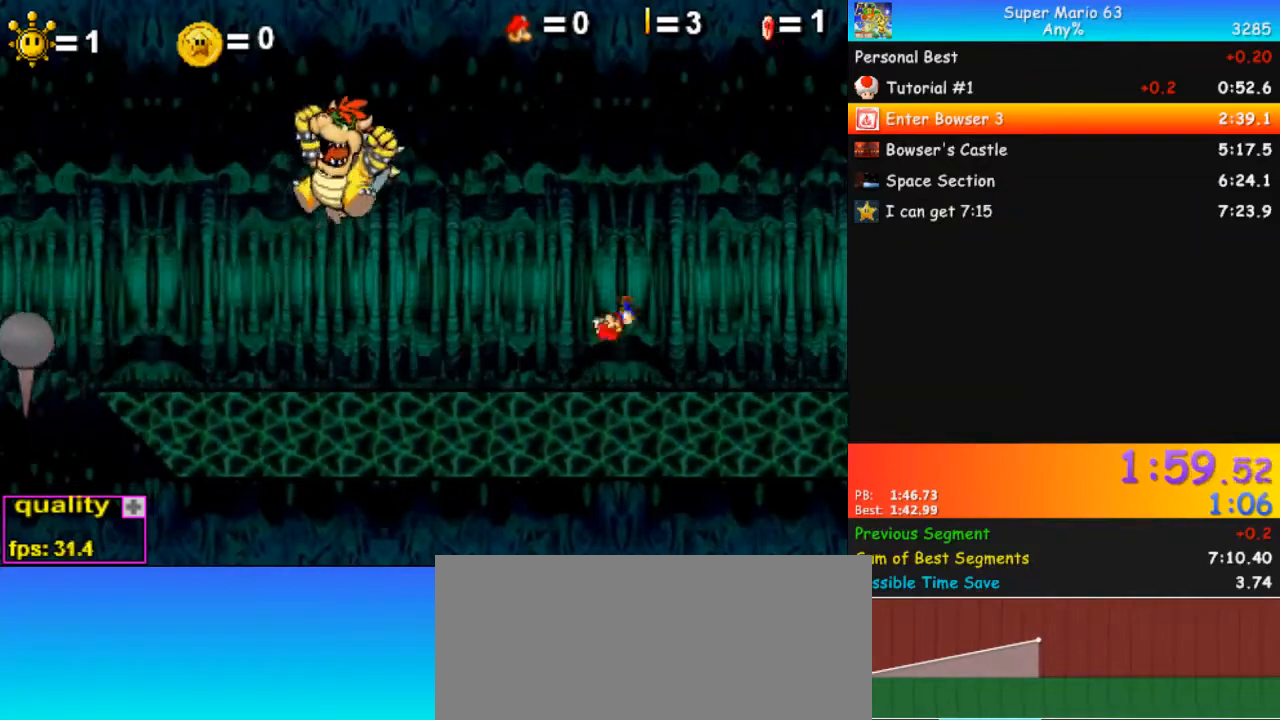
{"keys": ["left"], "events": [[333, "left", "down"], [367, "right", "up"]]}
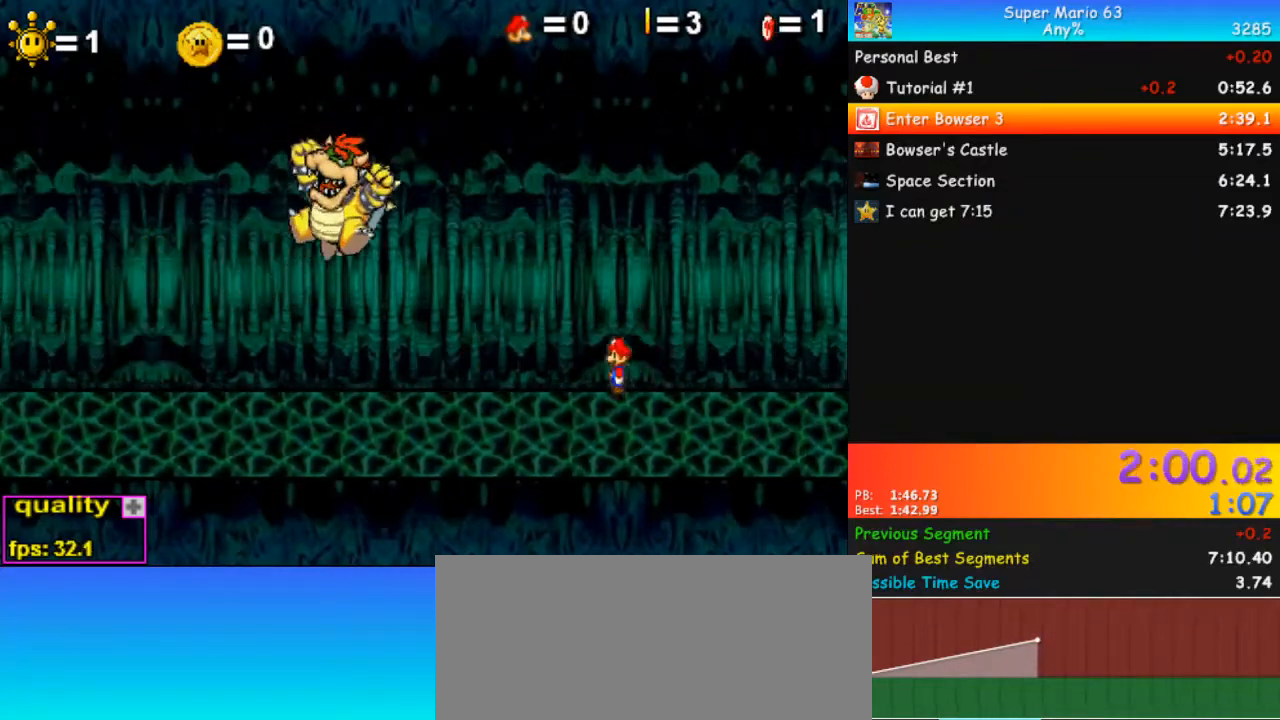
{"keys": [], "events": [[167, "down", "down"], [200, "left", "up"], [267, "right", "down"], [300, "down", "up"], [300, "left", "down"], [367, "left", "up"], [400, "right", "up"], [433, "right", "down"], [500, "right", "up"]]}
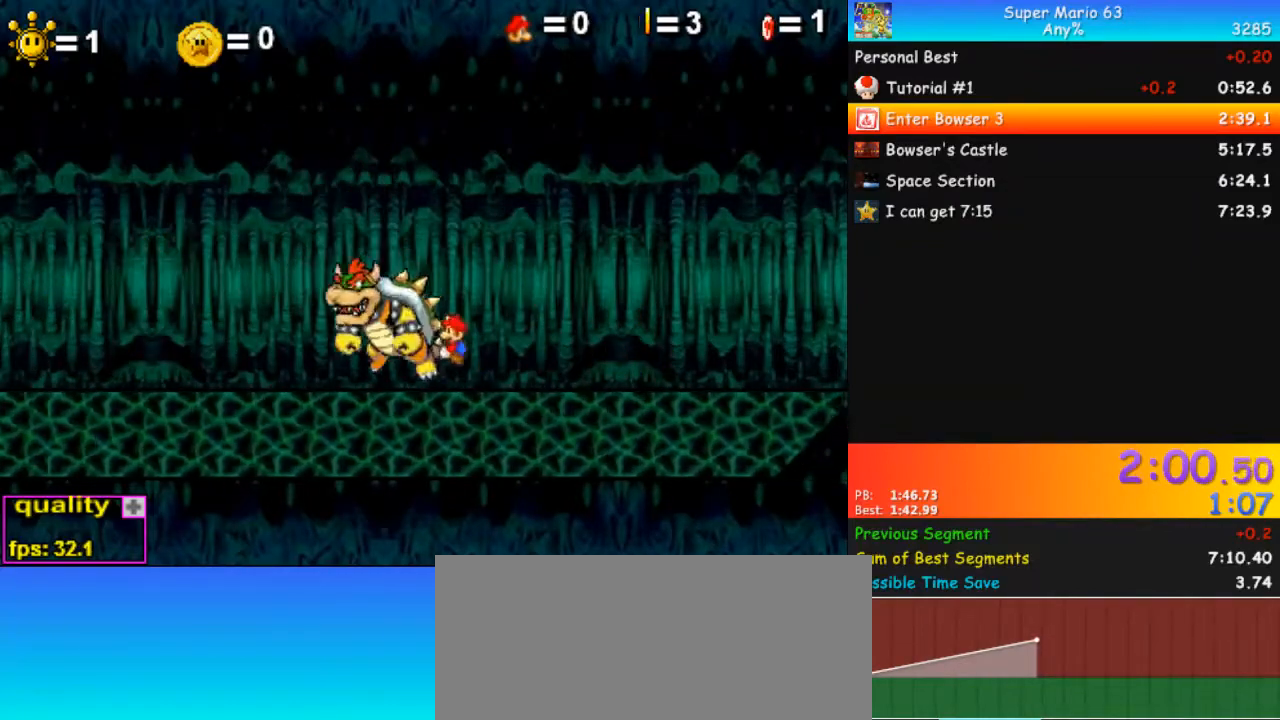
{"keys": ["c"], "events": [[33, "left", "down"], [133, "left", "up"], [133, "right", "down"], [167, "left", "down"], [167, "right", "up"], [200, "left", "up"], [200, "right", "down"], [267, "right", "up"], [300, "left", "down"], [367, "left", "up"], [400, "c", "down"]]}
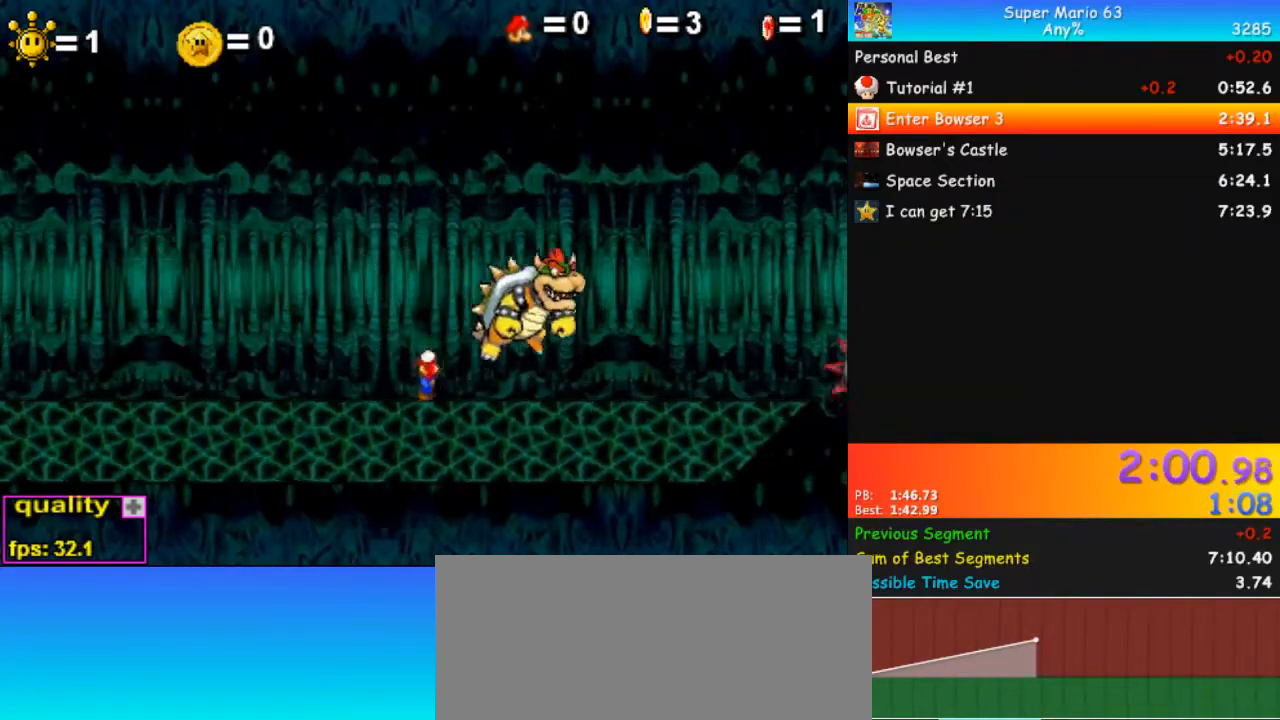
{"keys": ["left"], "events": [[100, "c", "up"], [500, "left", "down"]]}
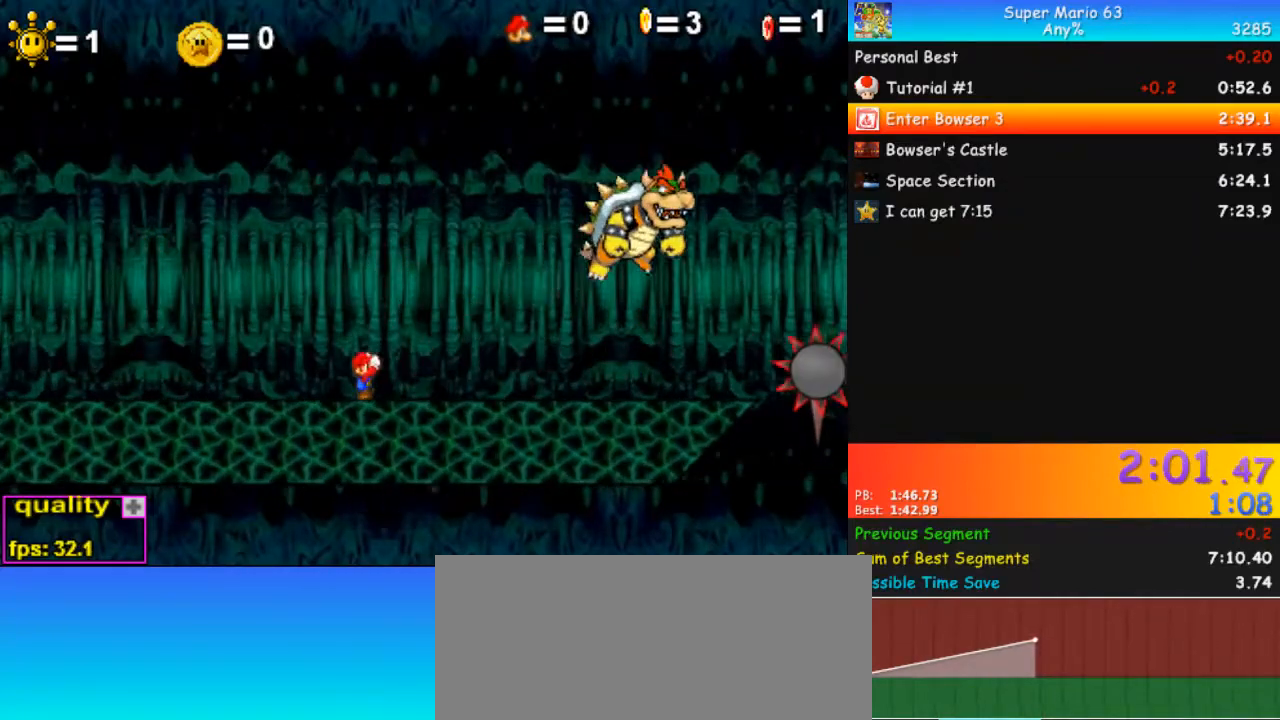
{"keys": ["left", "minus"], "events": [[133, "minus", "down"]]}
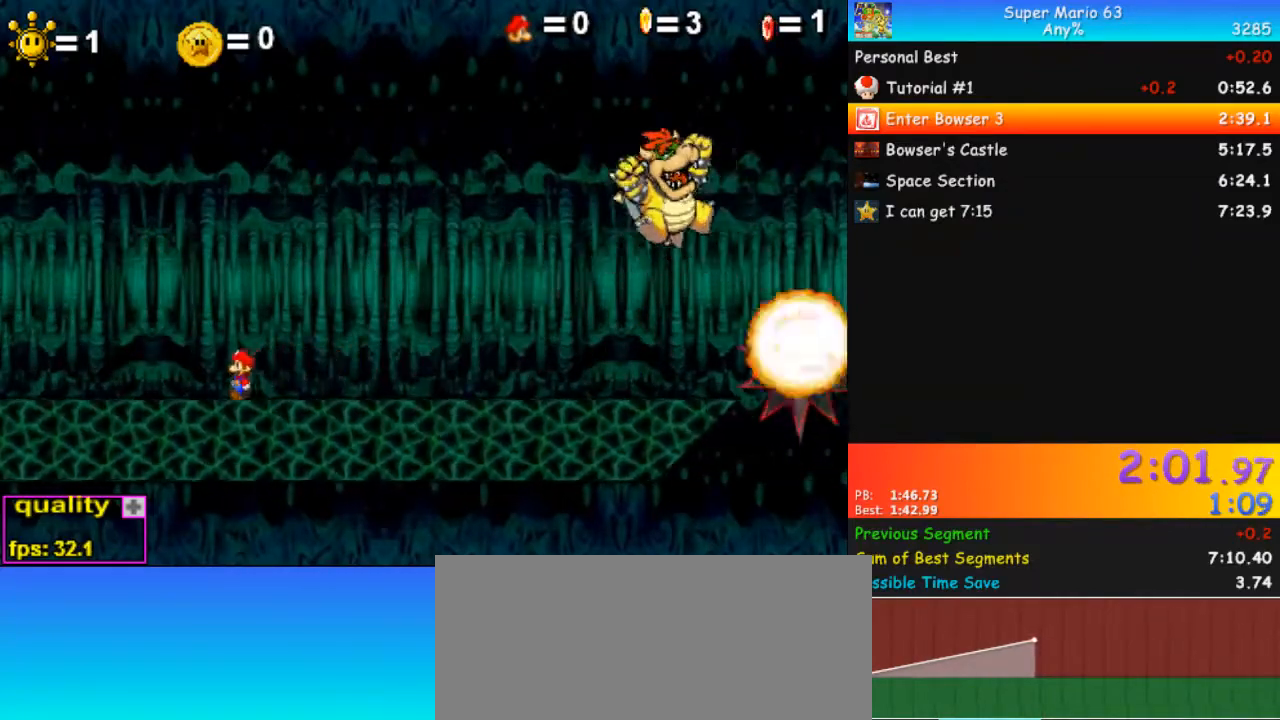
{"keys": ["minus", "right"], "events": [[100, "left", "up"], [100, "right", "down"], [233, "right", "up"], [367, "right", "down"]]}
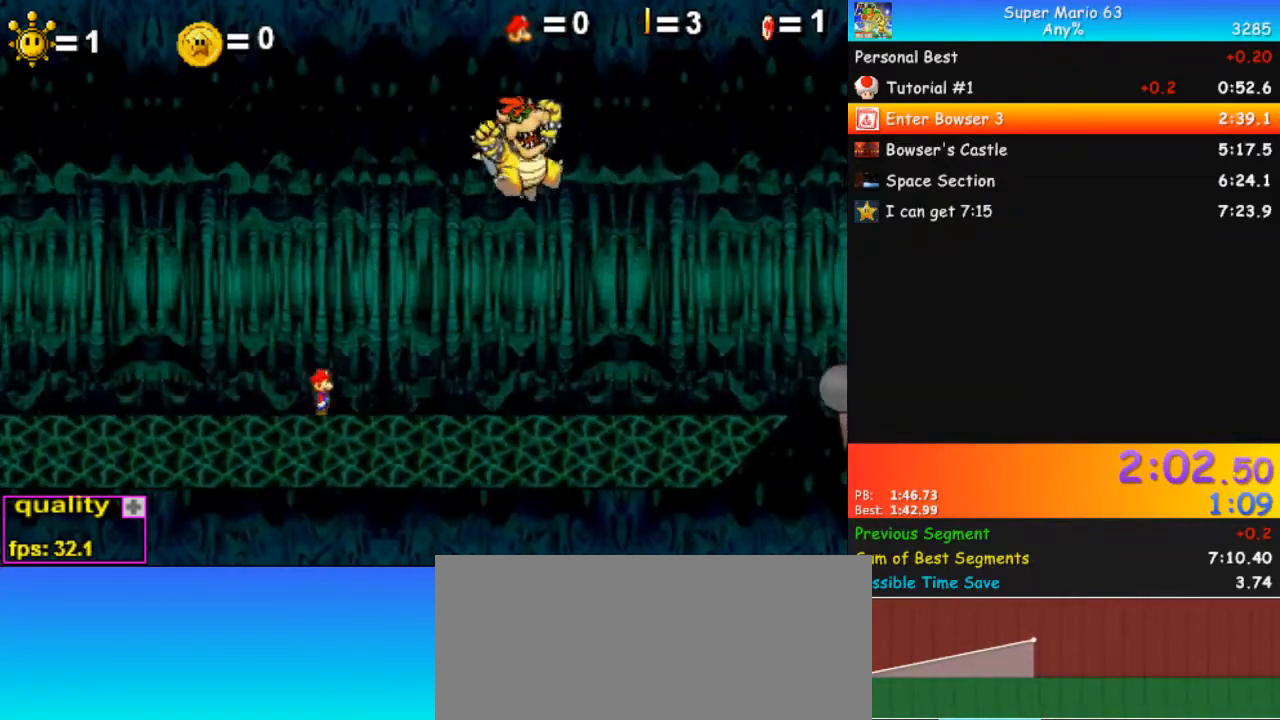
{"keys": ["minus"], "events": [[67, "right", "up"]]}
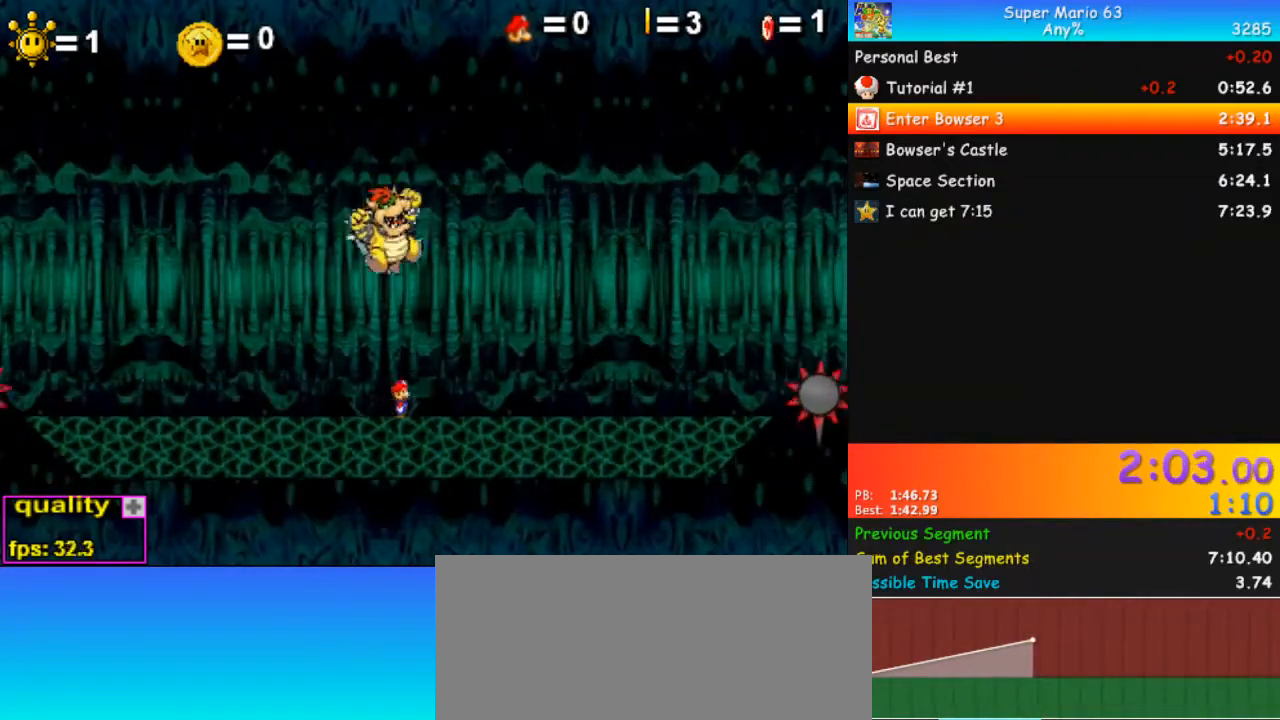
{"keys": [], "events": [[67, "minus", "up"], [400, "left", "down"], [433, "left", "up"]]}
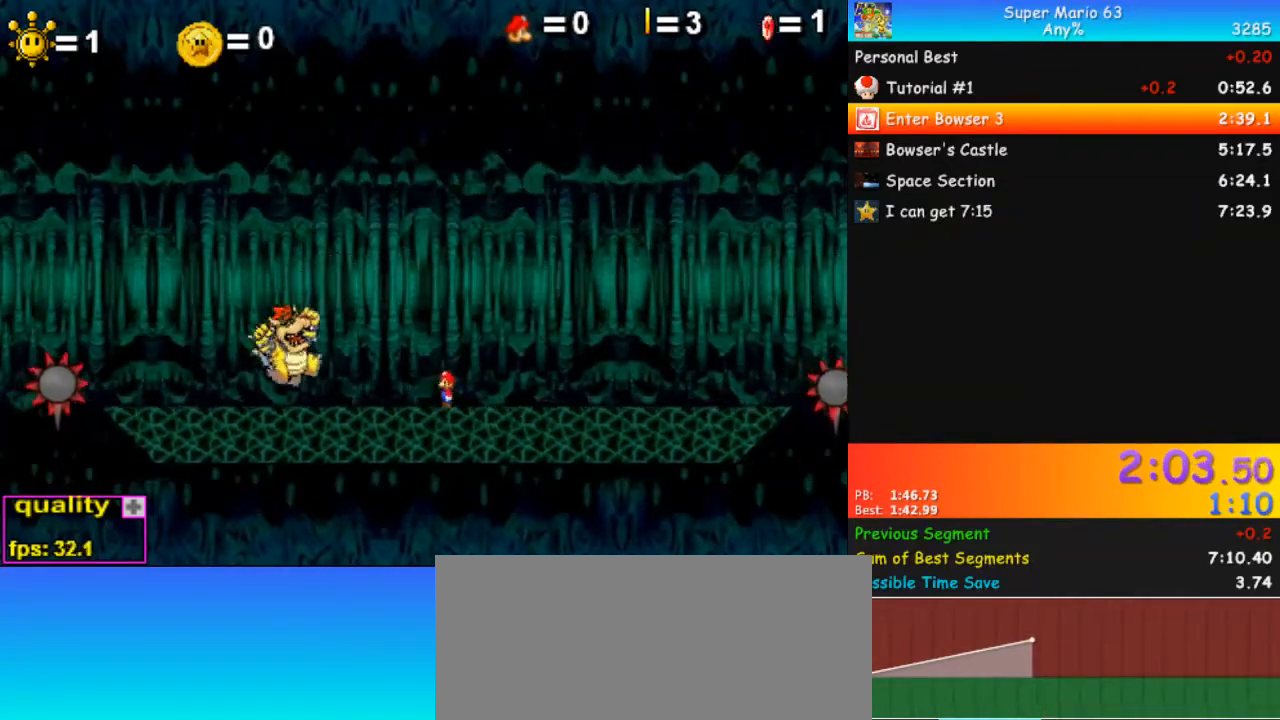
{"keys": ["z"], "events": [[233, "z", "down"], [267, "z", "up"], [367, "z", "down"], [433, "z", "up"], [500, "z", "down"]]}
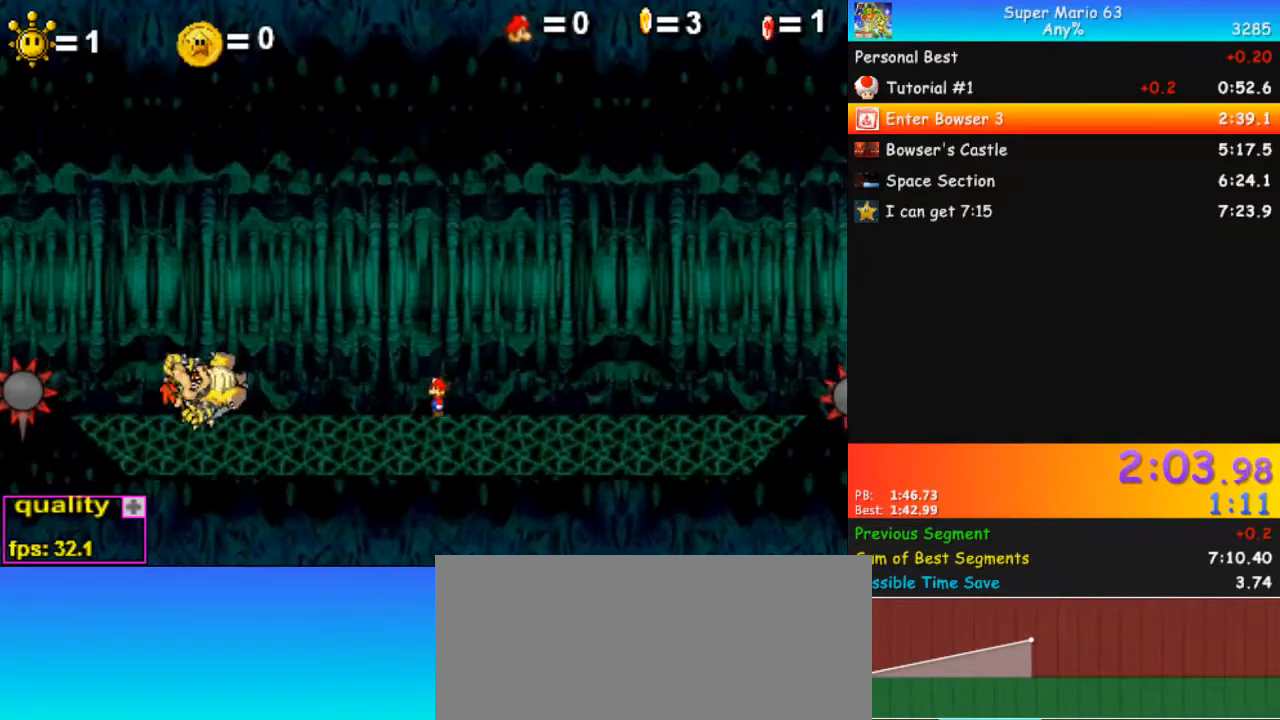
{"keys": [], "events": [[67, "z", "up"], [133, "z", "down"], [233, "z", "up"], [267, "z", "down"], [300, "z", "up"], [400, "z", "down"], [467, "z", "up"]]}
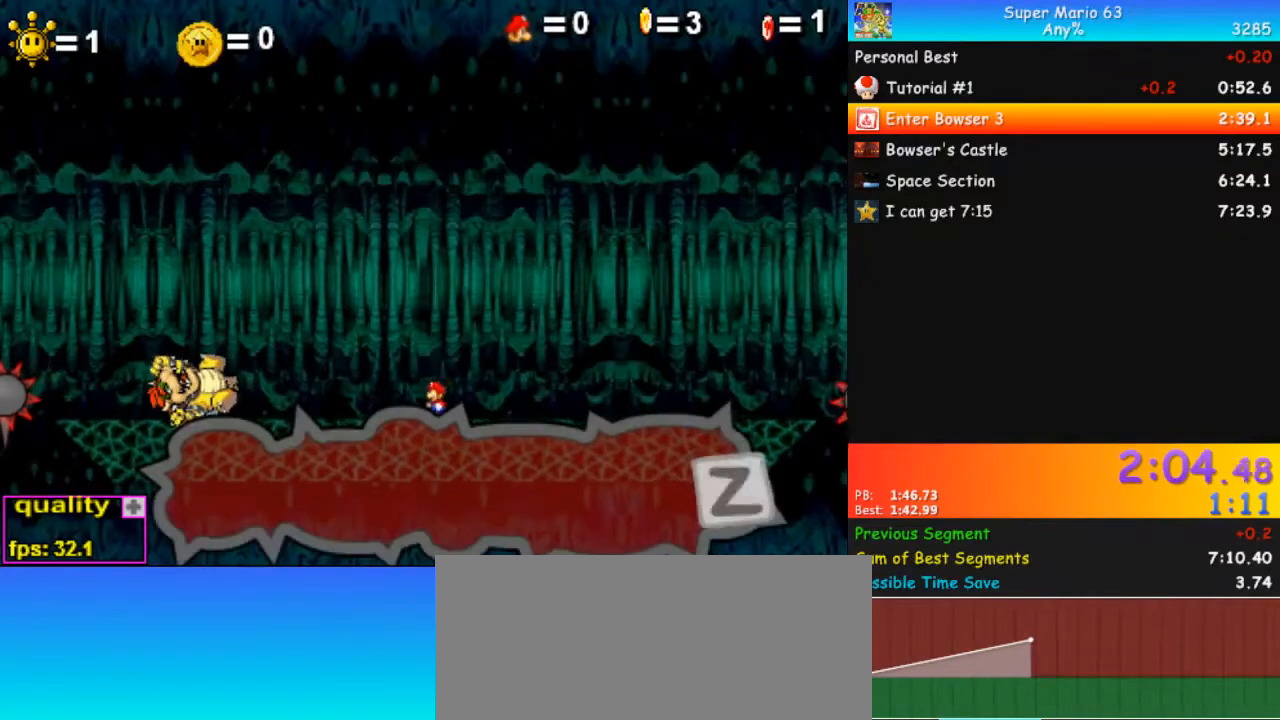
{"keys": ["z"], "events": [[33, "z", "down"], [100, "z", "up"], [200, "z", "down"], [233, "z", "up"], [333, "z", "down"], [367, "z", "up"], [433, "z", "down"]]}
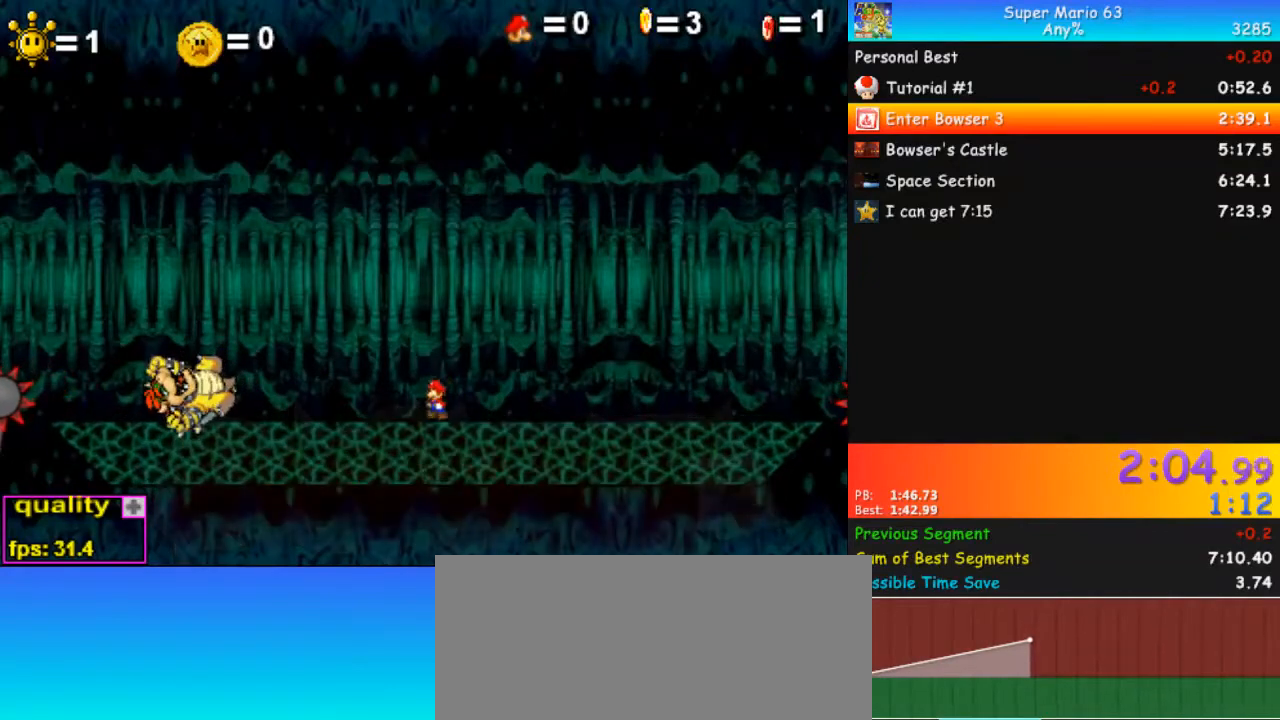
{"keys": [], "events": [[33, "z", "up"], [100, "down", "down"], [433, "down", "up"]]}
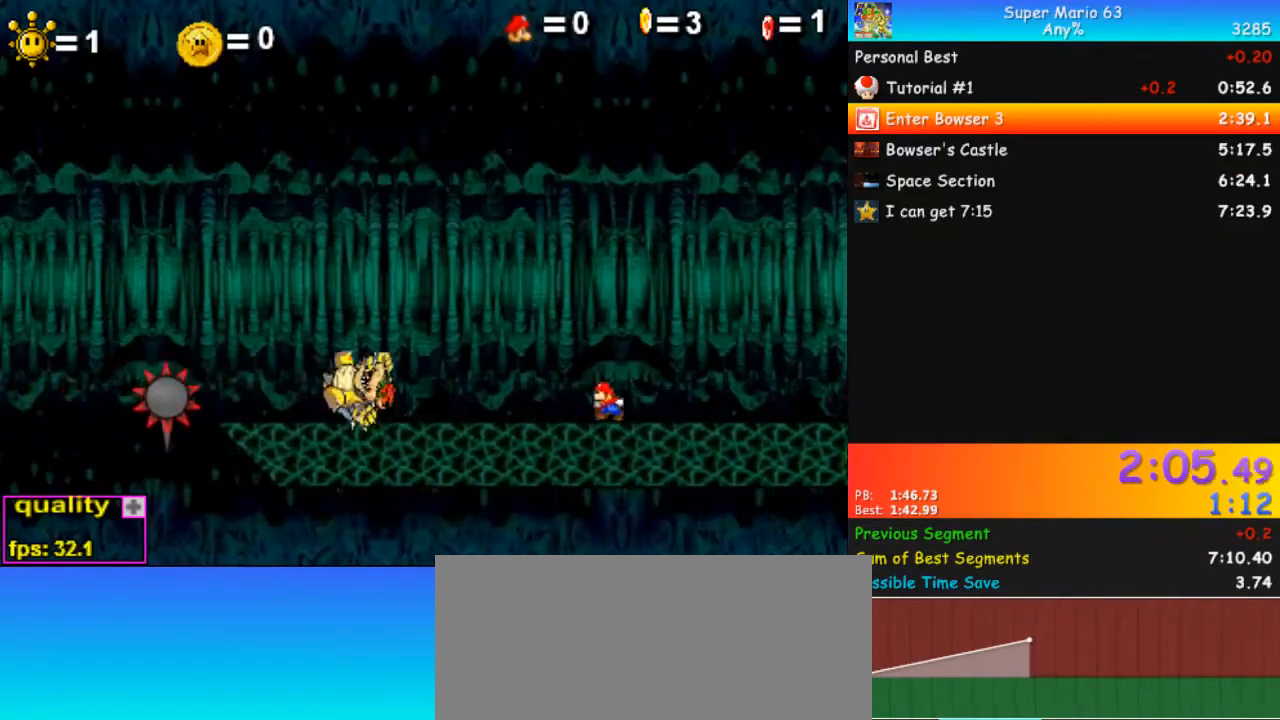
{"keys": ["down"], "events": [[33, "down", "down"], [333, "down", "up"], [467, "down", "down"]]}
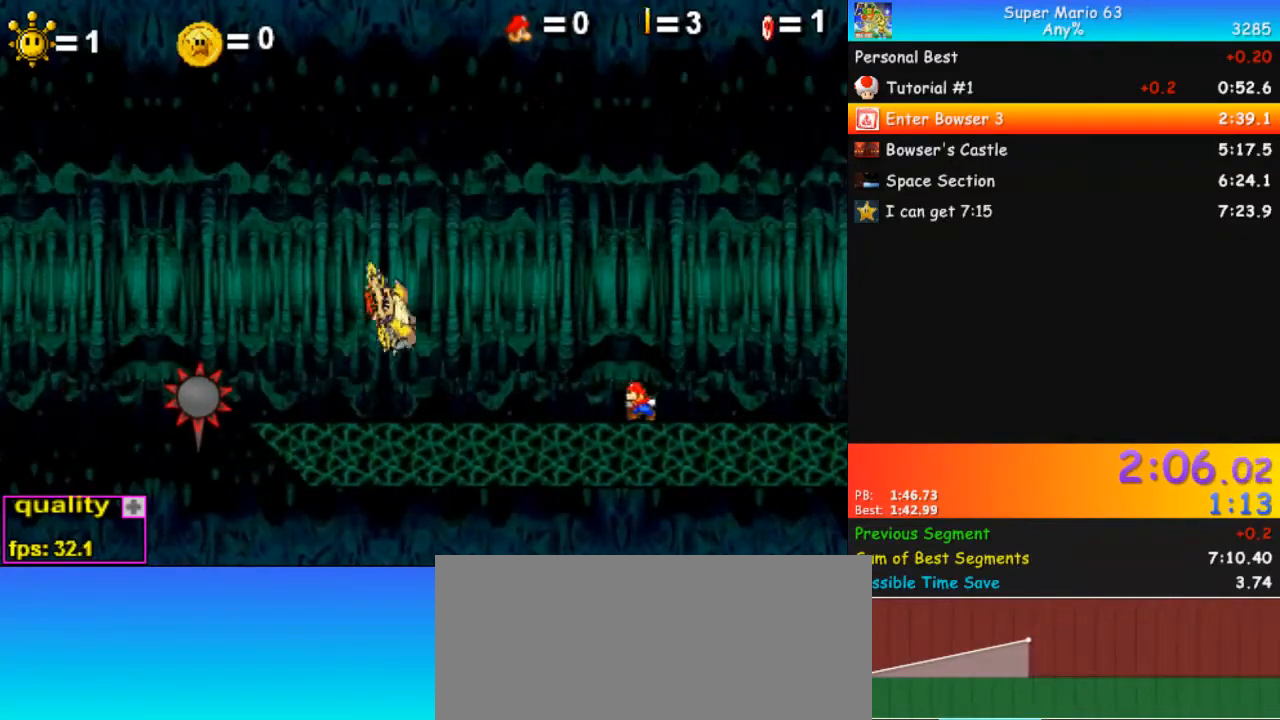
{"keys": ["down"], "events": [[300, "down", "up"], [400, "down", "down"]]}
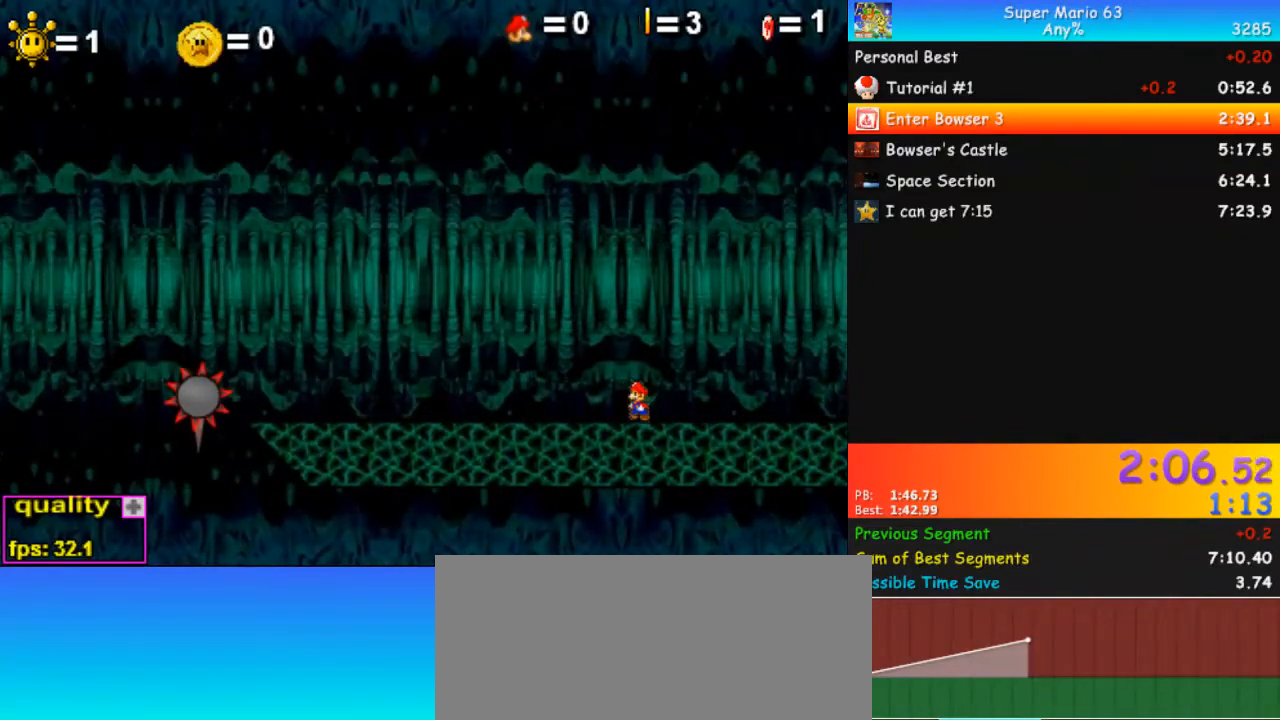
{"keys": ["up"], "events": [[233, "down", "up"], [300, "up", "down"]]}
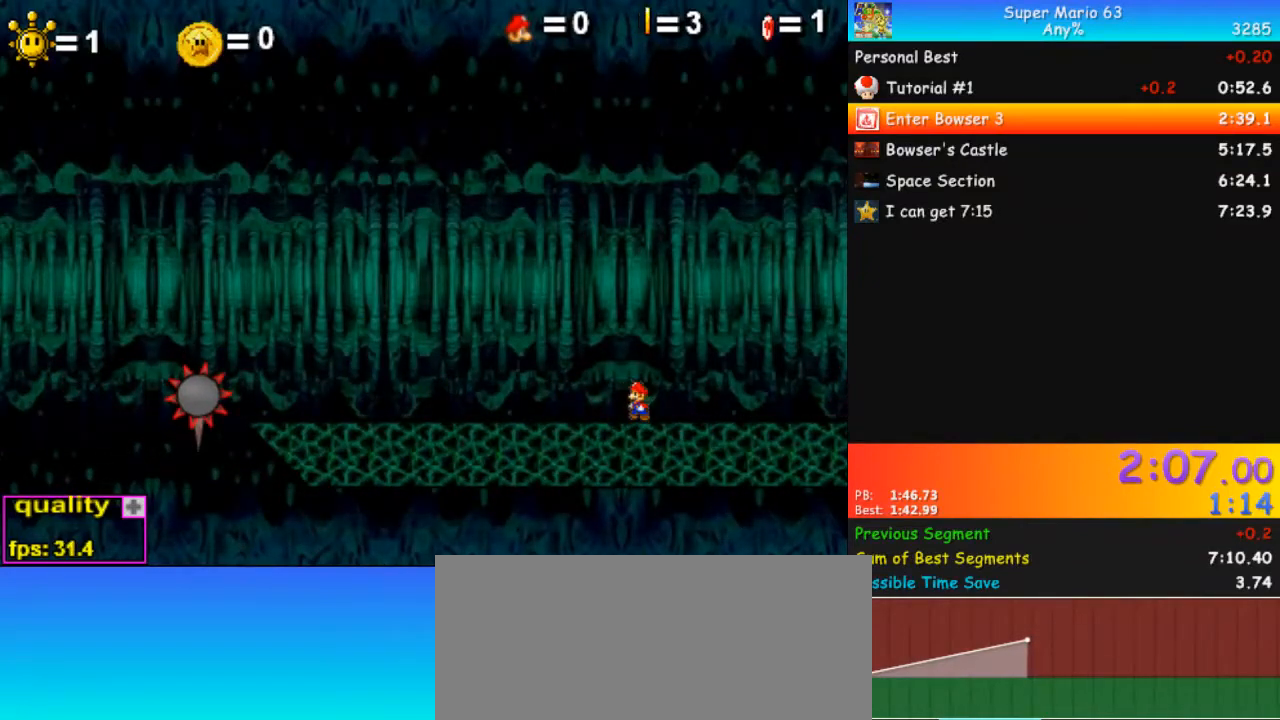
{"keys": ["left"], "events": [[33, "up", "up"], [133, "down", "down"], [367, "down", "up"], [400, "left", "down"]]}
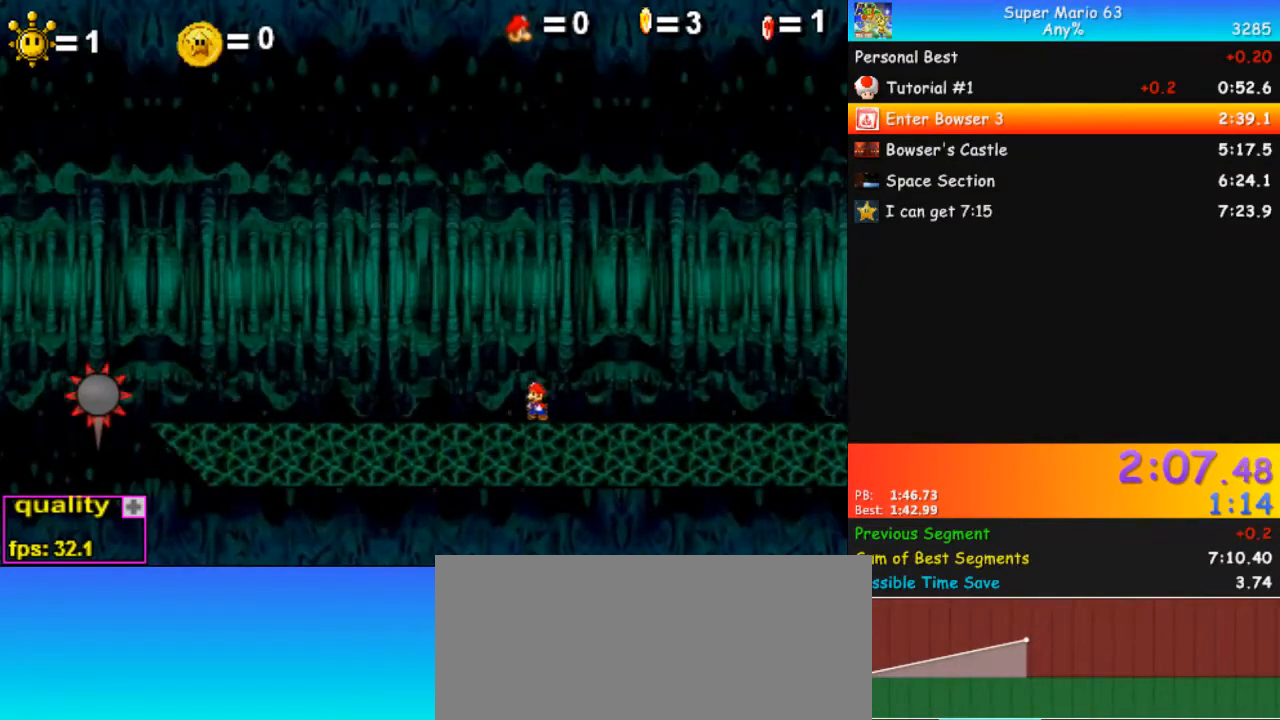
{"keys": [], "events": [[133, "left", "up"], [133, "right", "down"], [367, "right", "up"], [433, "up", "down"], [500, "up", "up"]]}
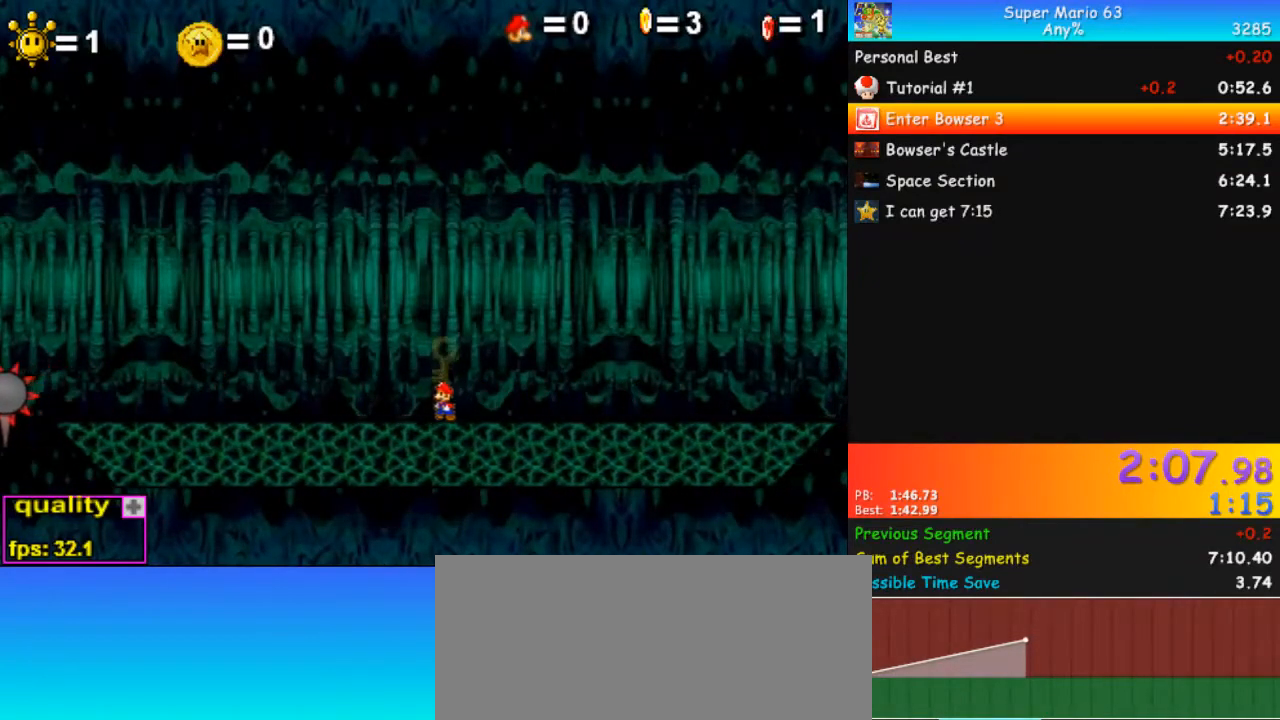
{"keys": ["down"], "events": [[167, "down", "down"]]}
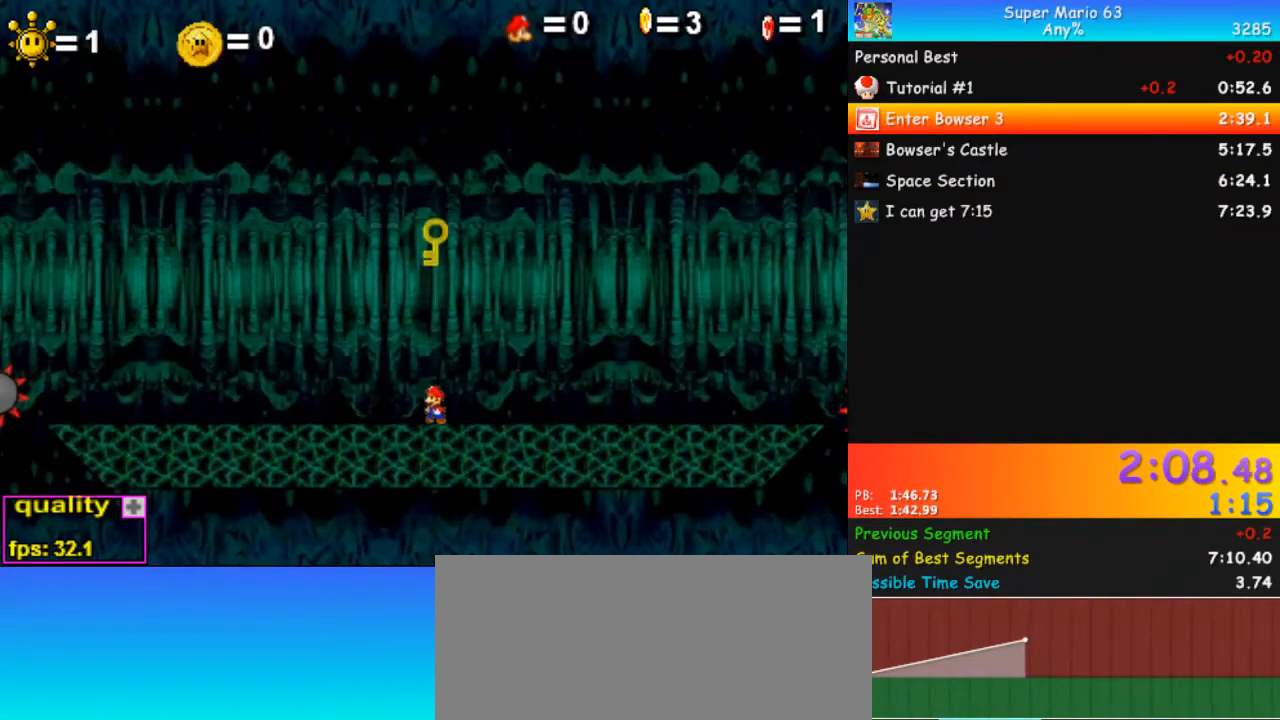
{"keys": ["down"], "events": []}
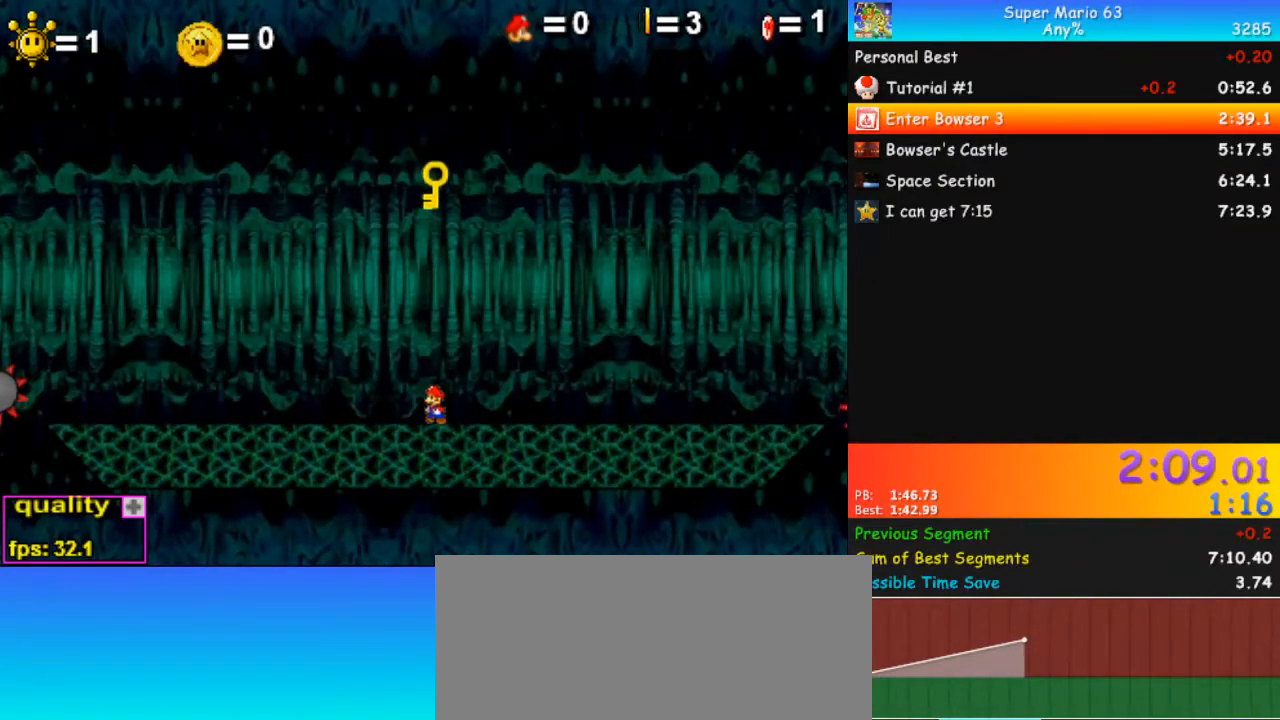
{"keys": ["up"], "events": [[467, "down", "up"], [467, "up", "down"]]}
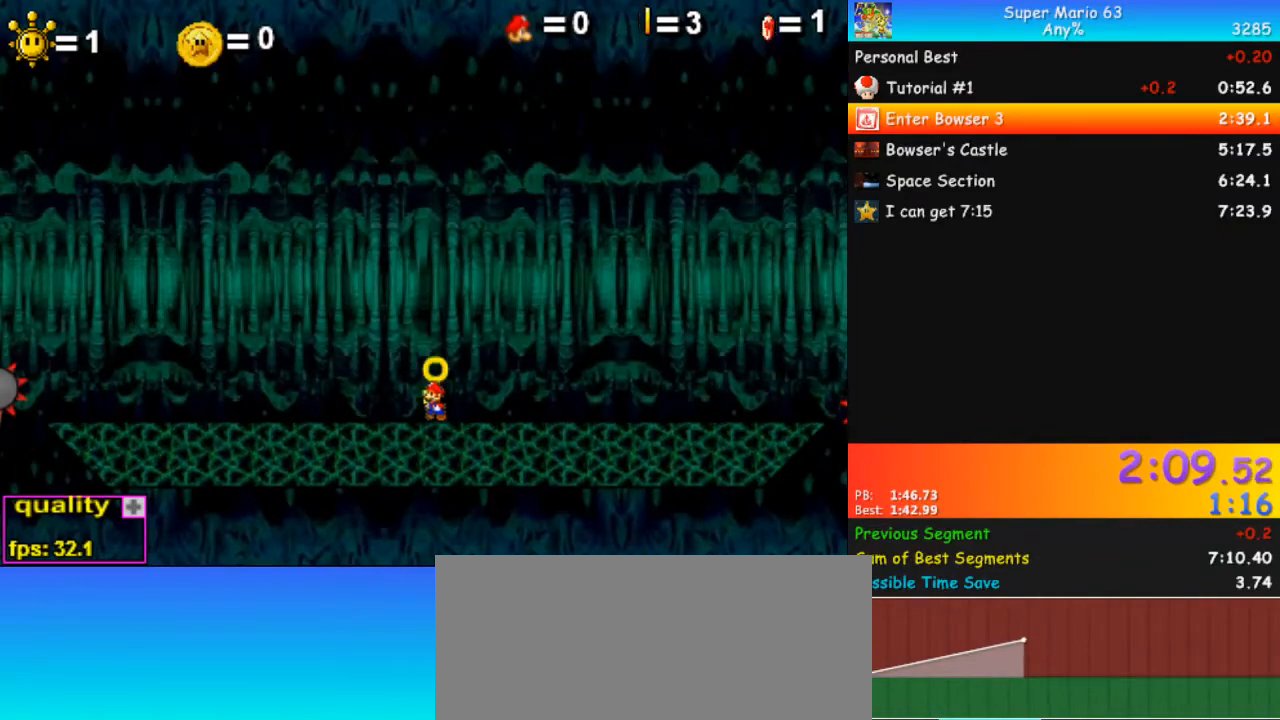
{"keys": ["up"], "events": []}
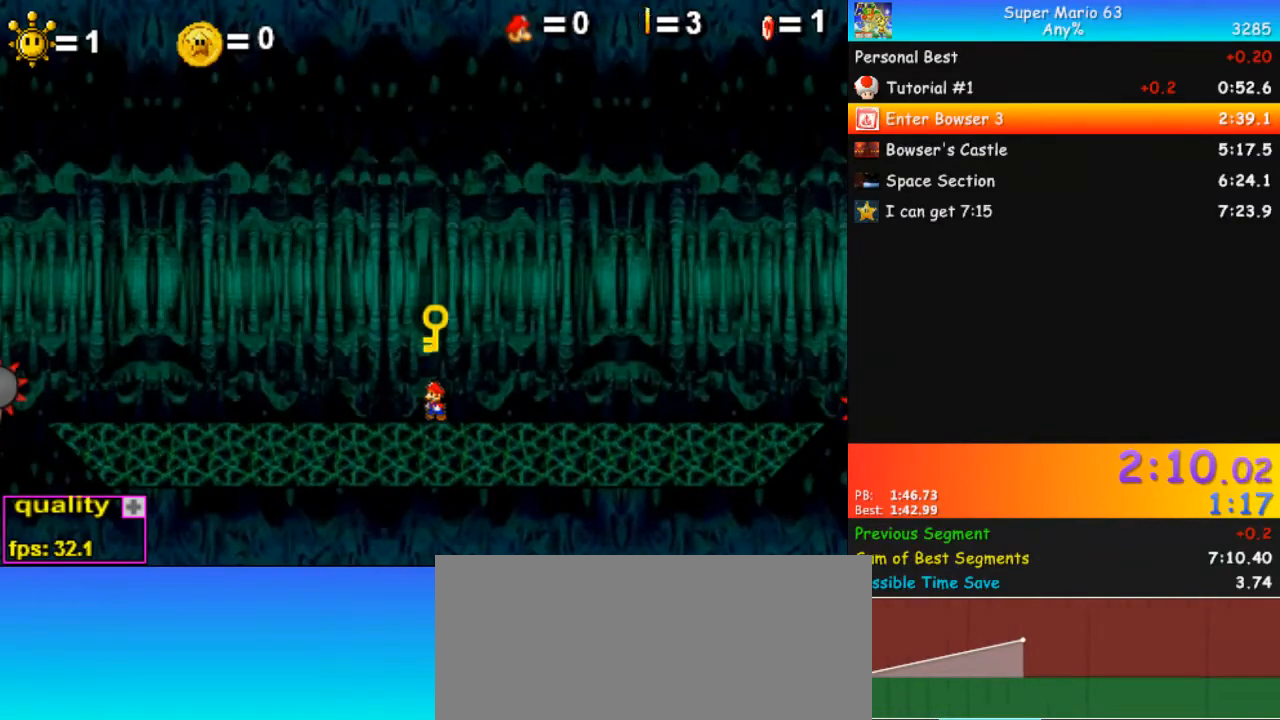
{"keys": ["down"], "events": [[133, "down", "down"], [133, "up", "up"]]}